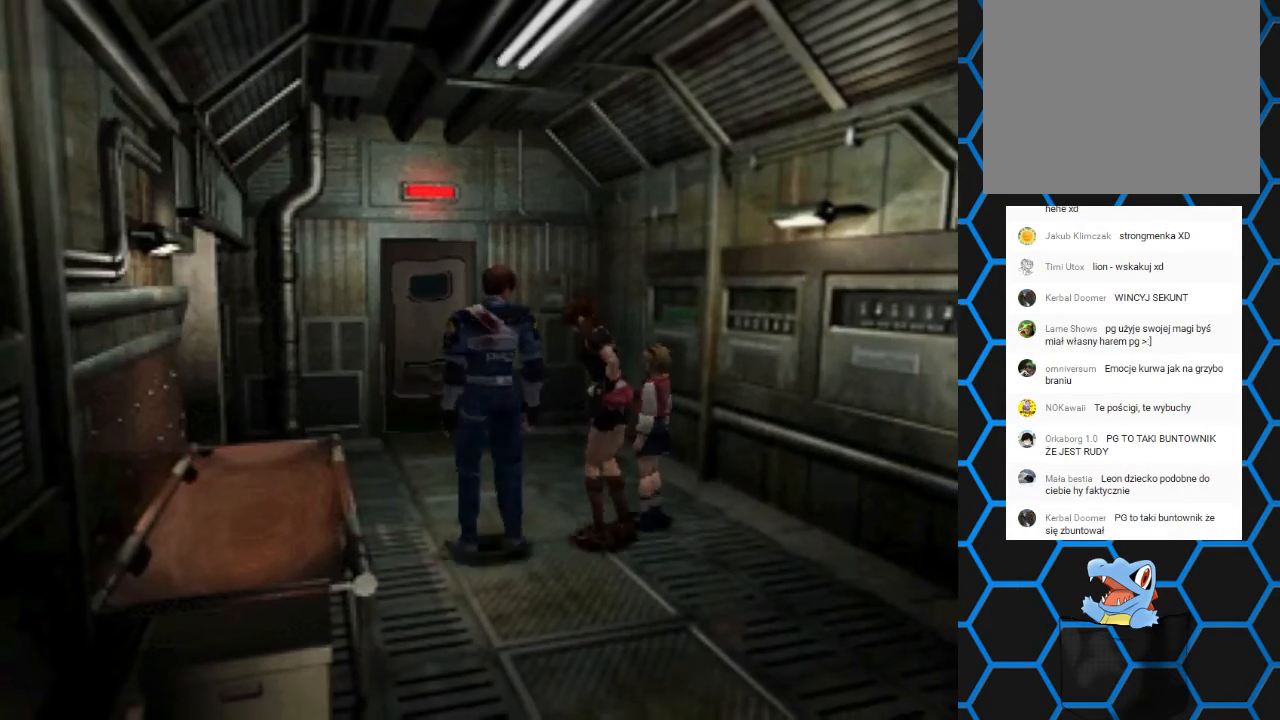
Gameplay with a controller (PlayStation layout); each line is a JSON object with the inputs held at the frame after it. "events" lists button and stick changes between this image and that frame as [ms after this image, input, new state], when the widget could be followed in between. Not read: L1 L3 R1 R3.
{"buttons": ["DPAD_LEFT"], "left_stick": "center", "right_stick": "center", "events": [[367, "DPAD_LEFT", "down"]]}
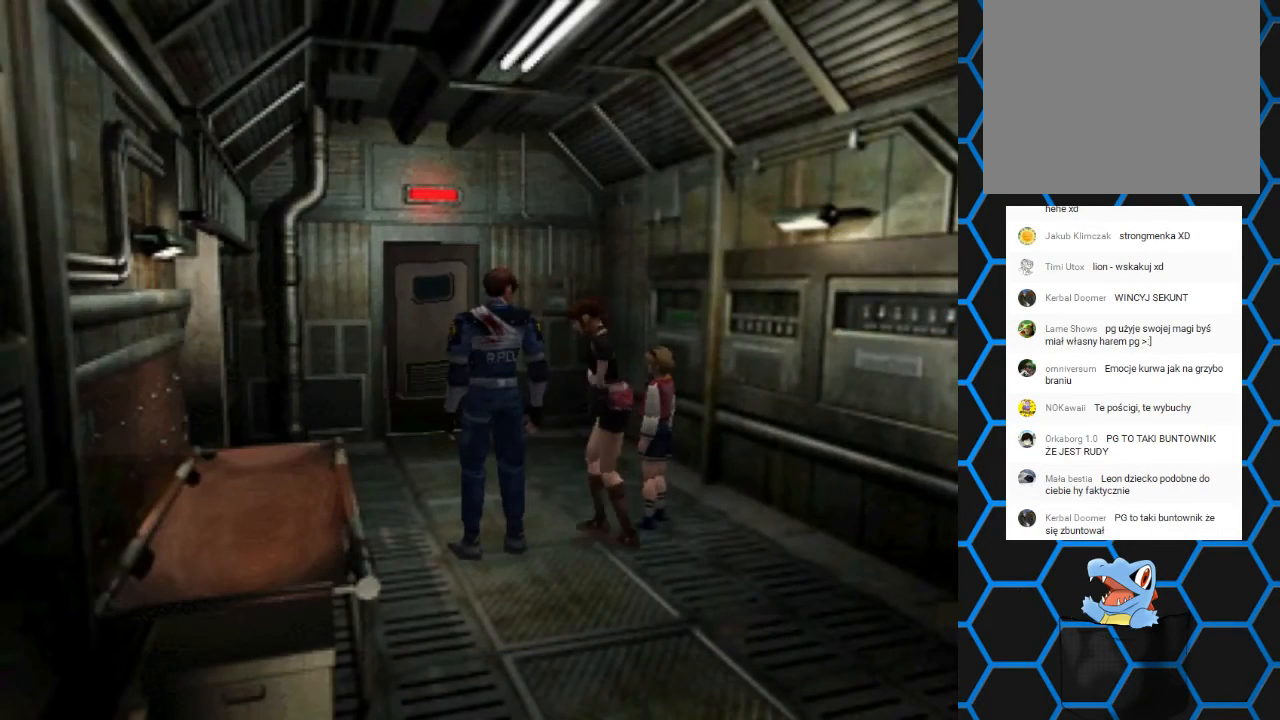
{"buttons": ["DPAD_LEFT"], "left_stick": "center", "right_stick": "center", "events": []}
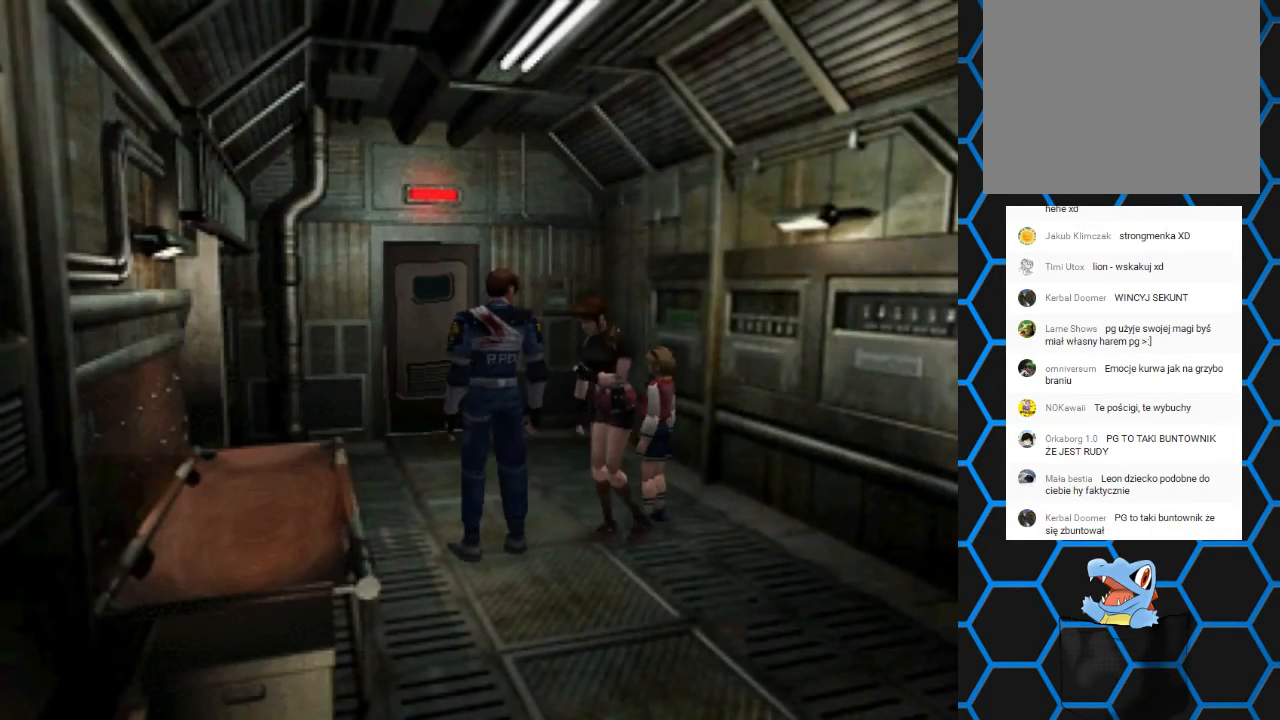
{"buttons": ["SQUARE", "DPAD_UP", "DPAD_LEFT"], "left_stick": "center", "right_stick": "center", "events": [[33, "DPAD_UP", "down"], [67, "SQUARE", "down"]]}
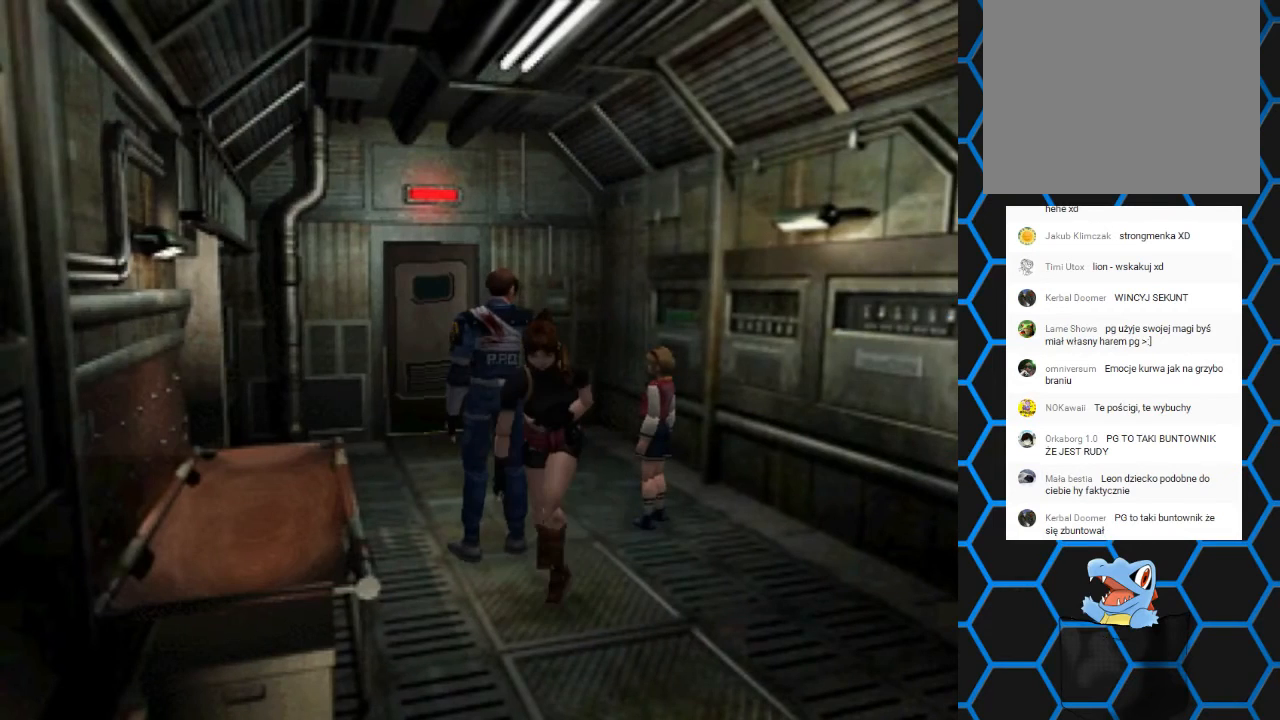
{"buttons": ["SQUARE", "DPAD_UP", "DPAD_LEFT"], "left_stick": "center", "right_stick": "center", "events": [[167, "DPAD_LEFT", "up"], [433, "DPAD_LEFT", "down"]]}
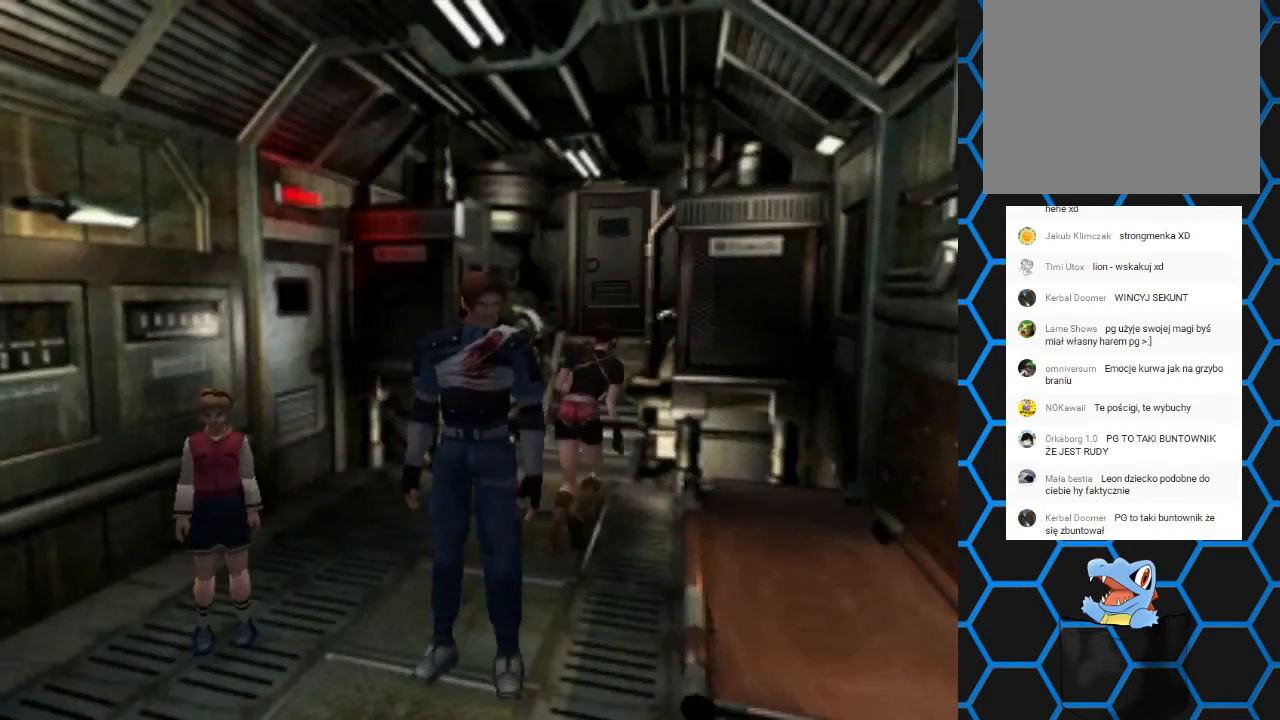
{"buttons": ["SQUARE", "DPAD_UP"], "left_stick": "center", "right_stick": "center", "events": [[200, "DPAD_LEFT", "up"], [267, "DPAD_RIGHT", "down"], [367, "DPAD_RIGHT", "up"]]}
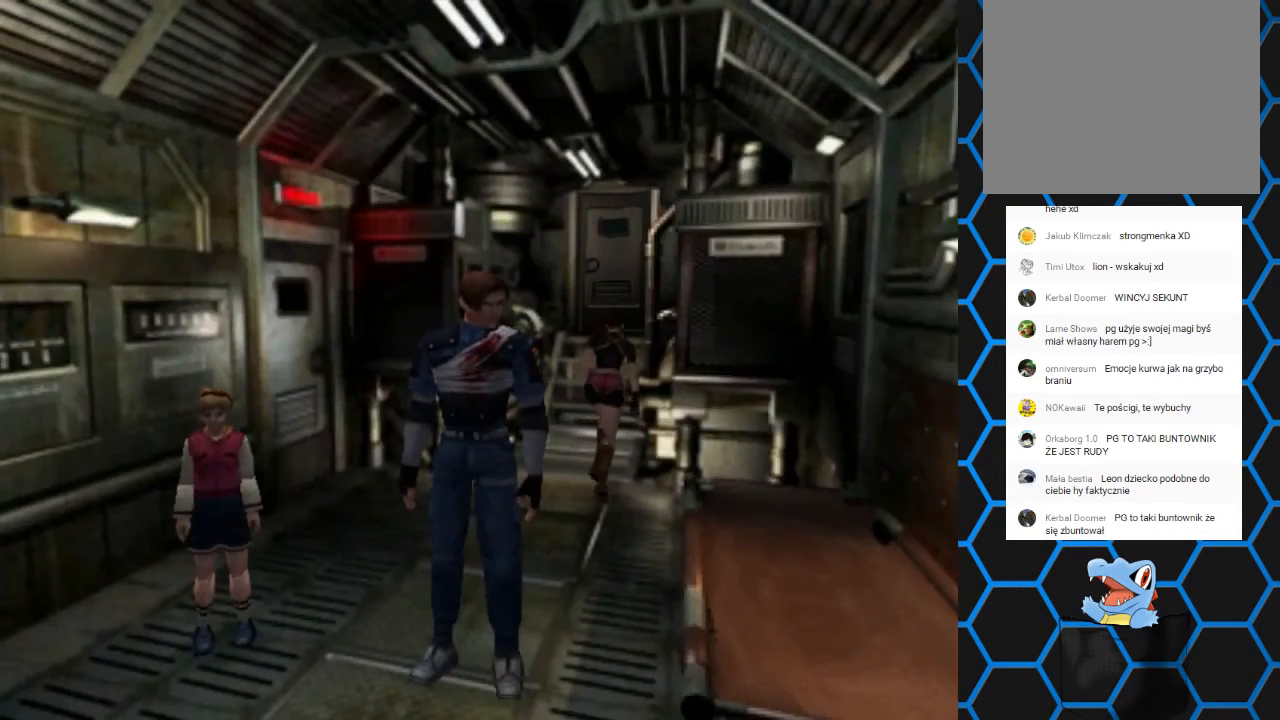
{"buttons": ["SQUARE", "DPAD_UP", "DPAD_RIGHT"], "left_stick": "center", "right_stick": "center", "events": [[300, "DPAD_LEFT", "down"], [400, "DPAD_LEFT", "up"], [467, "DPAD_RIGHT", "down"]]}
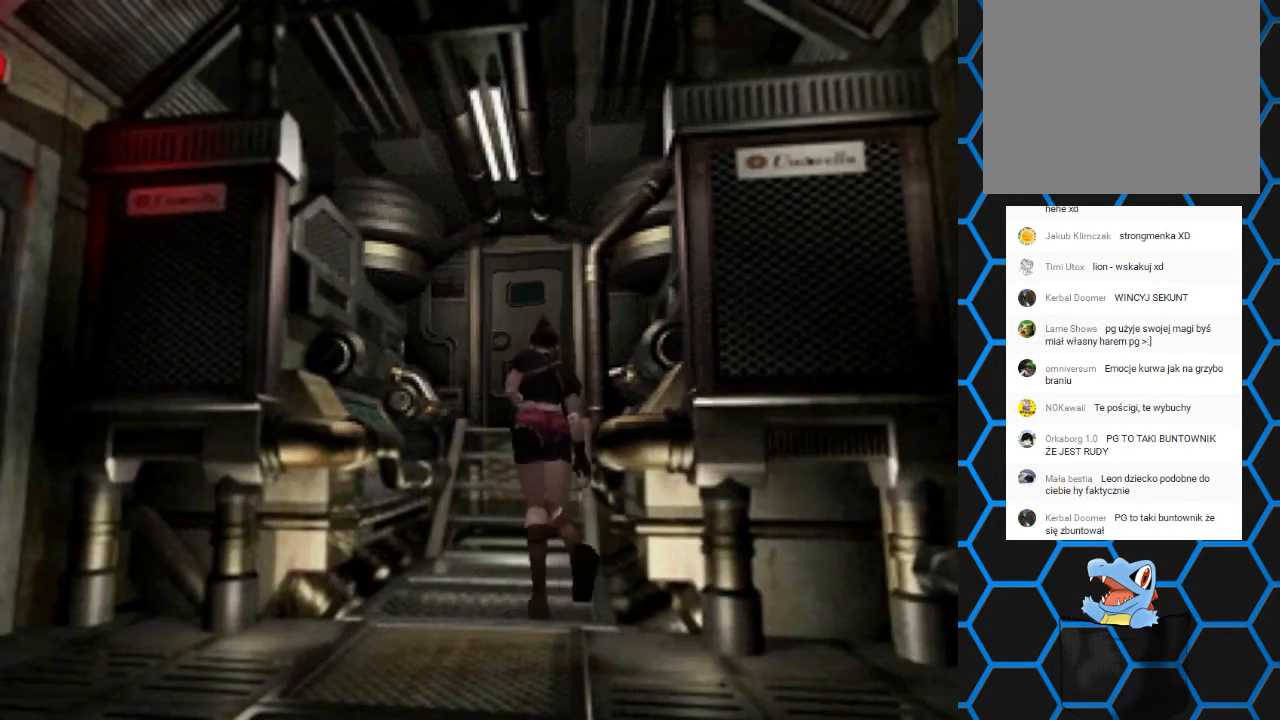
{"buttons": ["CROSS", "SQUARE", "DPAD_UP"], "left_stick": "center", "right_stick": "center", "events": [[67, "DPAD_RIGHT", "up"], [467, "CROSS", "down"]]}
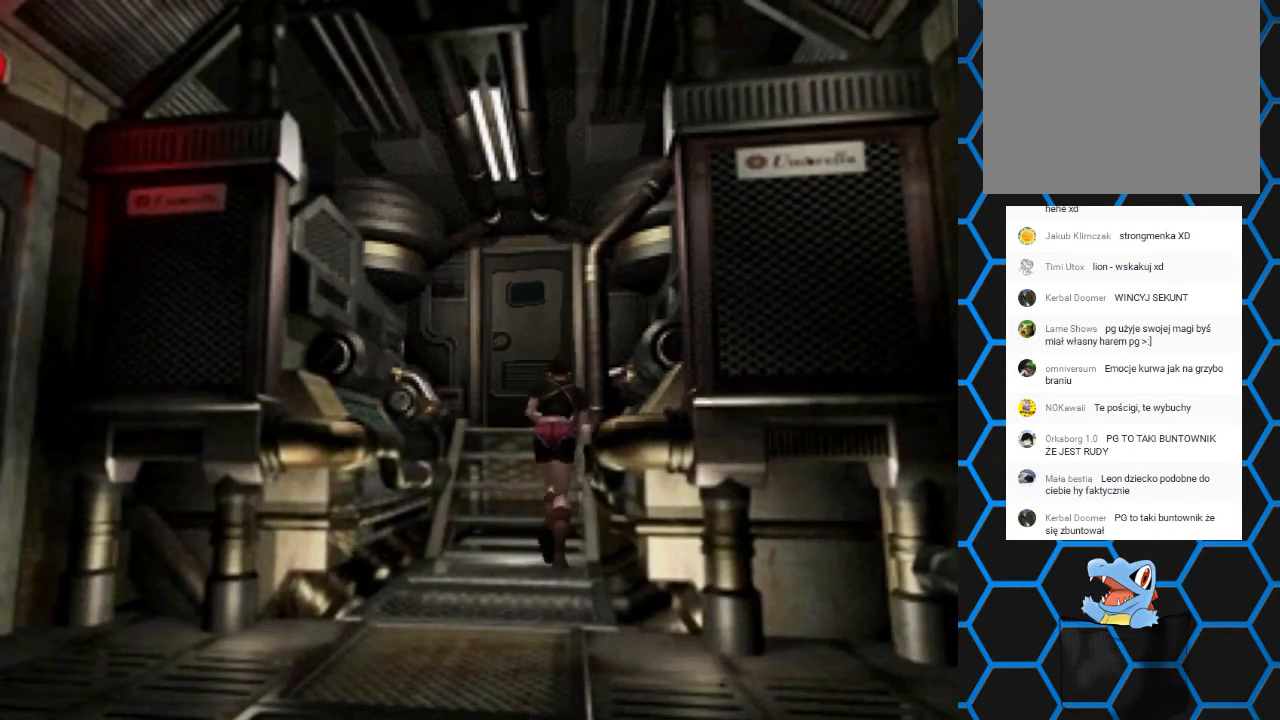
{"buttons": [], "left_stick": "center", "right_stick": "center", "events": [[167, "CROSS", "up"], [433, "DPAD_UP", "up"], [433, "SQUARE", "up"]]}
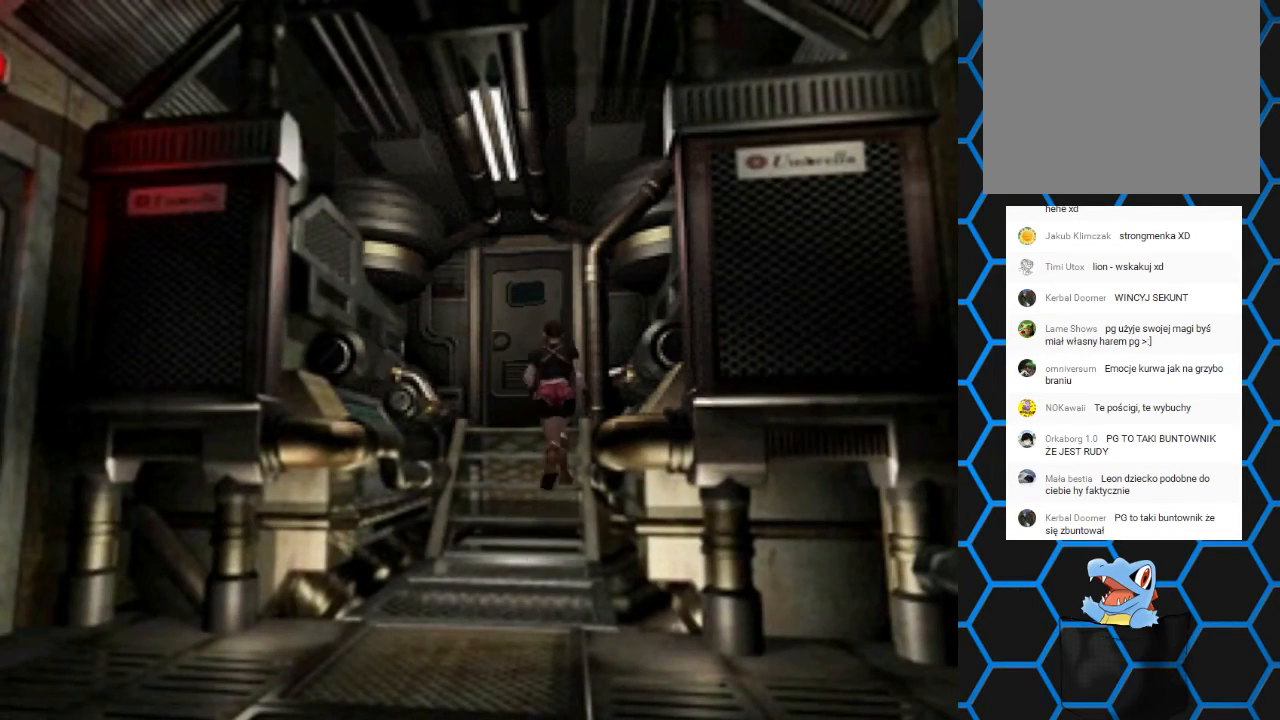
{"buttons": ["SQUARE", "DPAD_UP"], "left_stick": "center", "right_stick": "center", "events": [[333, "DPAD_UP", "down"], [500, "SQUARE", "down"]]}
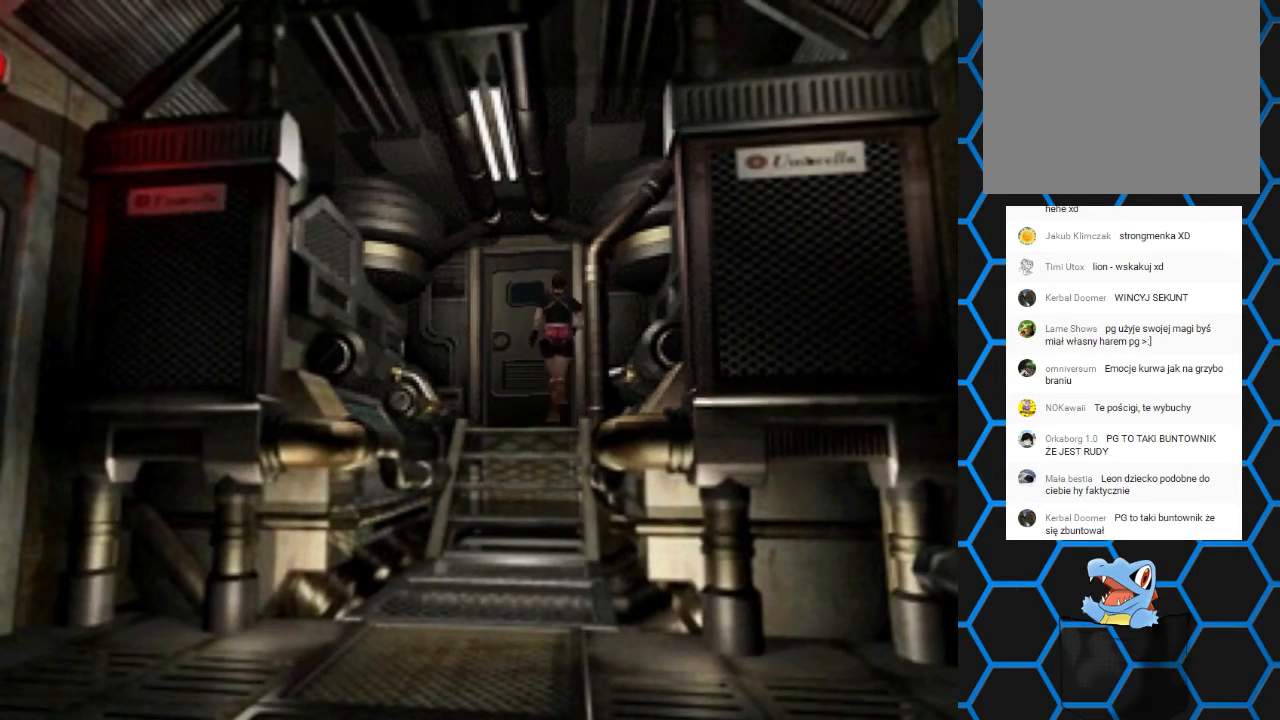
{"buttons": ["SQUARE", "DPAD_UP"], "left_stick": "center", "right_stick": "center", "events": []}
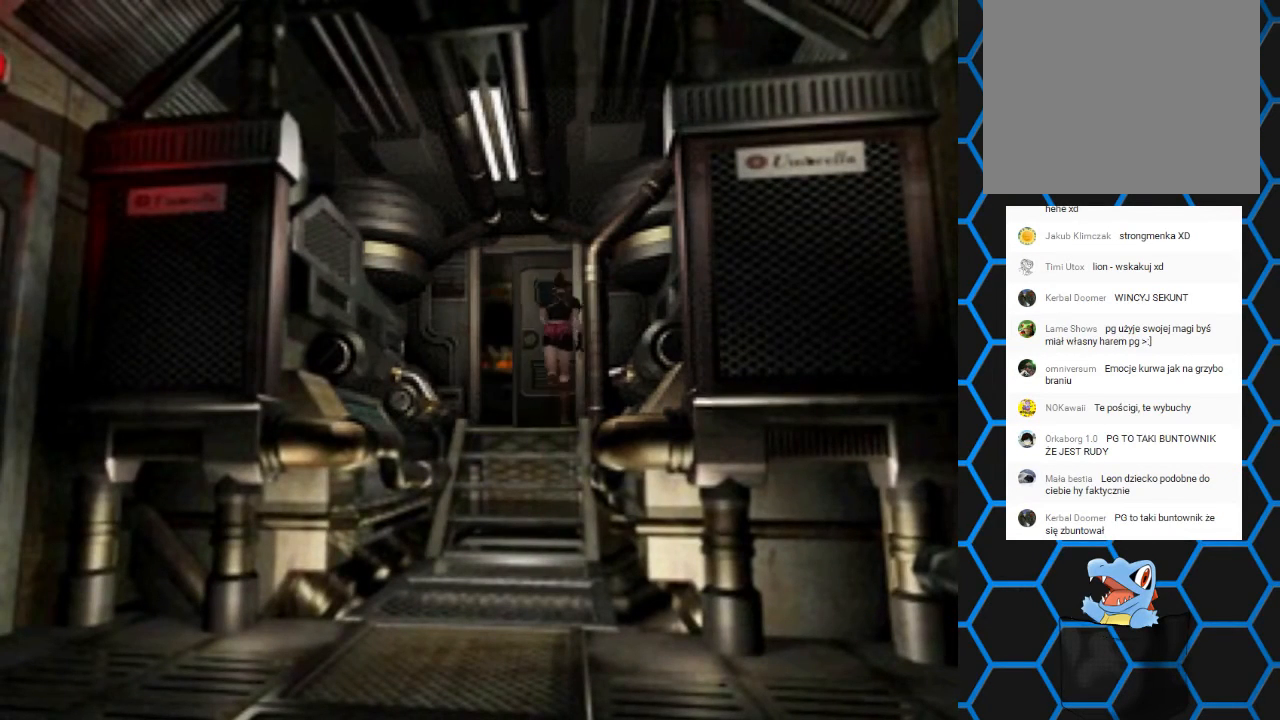
{"buttons": ["SQUARE", "DPAD_UP", "DPAD_LEFT"], "left_stick": "center", "right_stick": "center", "events": [[467, "DPAD_LEFT", "down"]]}
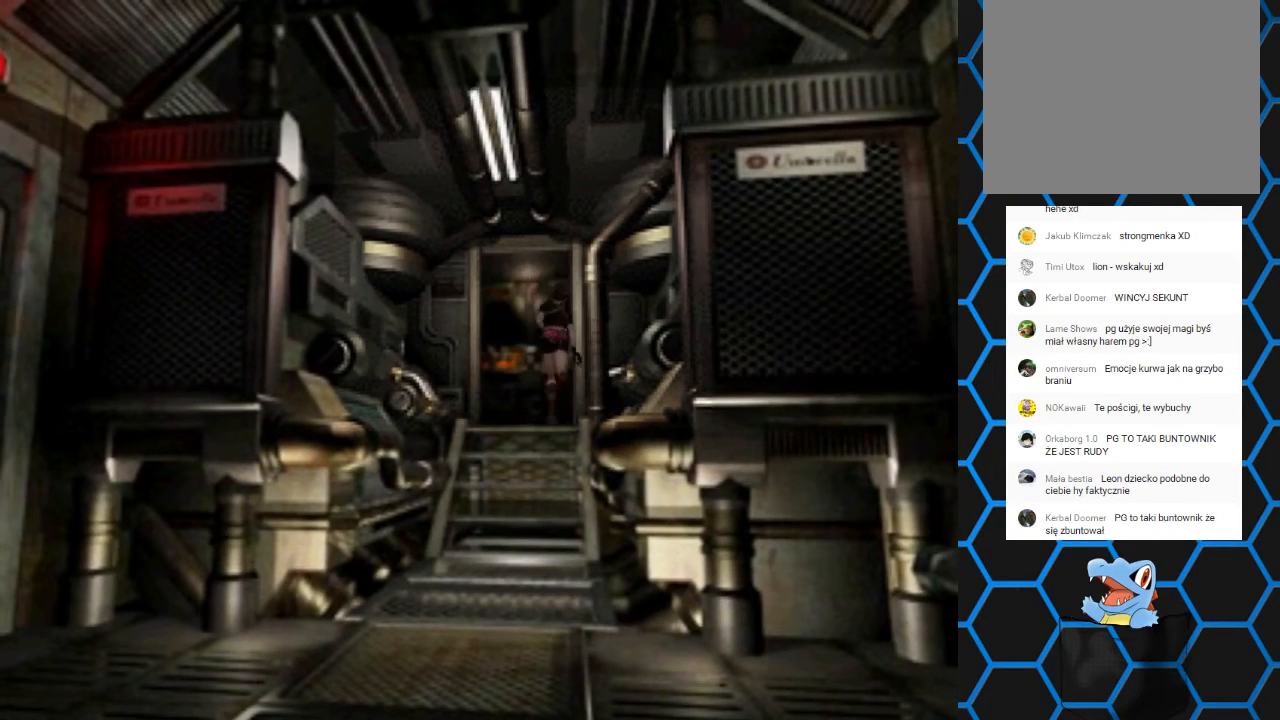
{"buttons": ["SQUARE", "DPAD_UP", "DPAD_RIGHT"], "left_stick": "center", "right_stick": "center", "events": [[167, "DPAD_LEFT", "up"], [467, "DPAD_RIGHT", "down"]]}